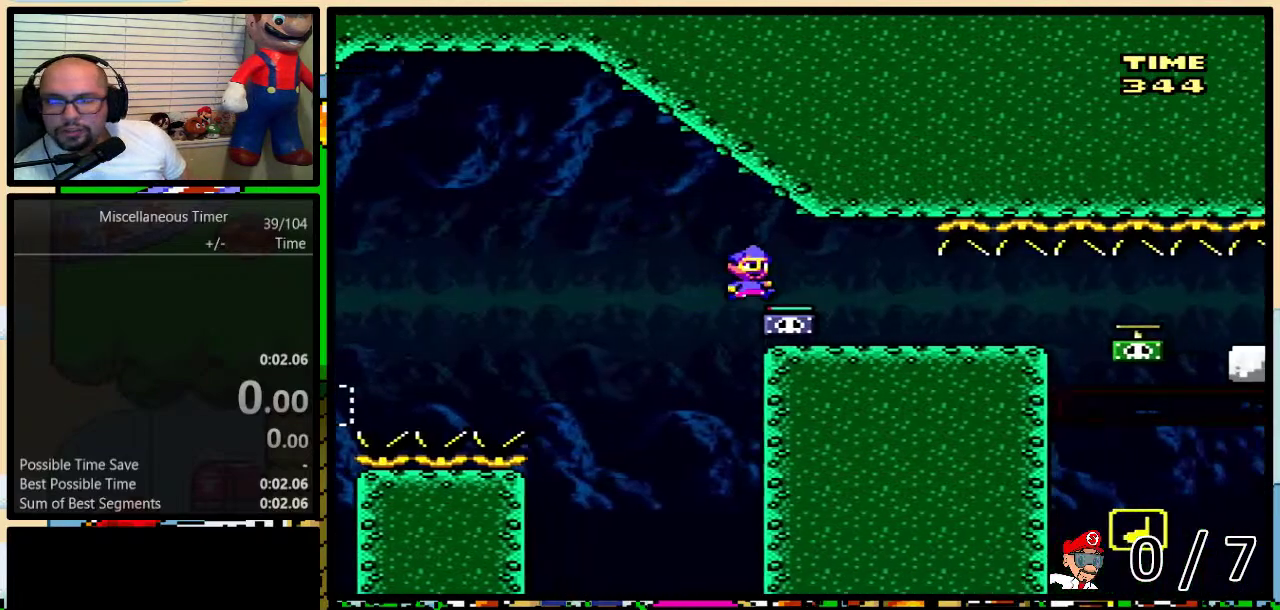
Gameplay with a controller (Nintendo layout); each line is a JSON object with the inputs held at the frame after it. "events" lists button and stick changes between this image and that frame as [ms after this image, input, new state], when the widget could be followed in between. Not read: L1 L3 R1 R3 SELECT.
{"buttons": ["B", "Y"], "events": [[150, "DPAD_RIGHT", "down"], [183, "B", "down"], [183, "Y", "down"], [333, "DPAD_RIGHT", "up"]]}
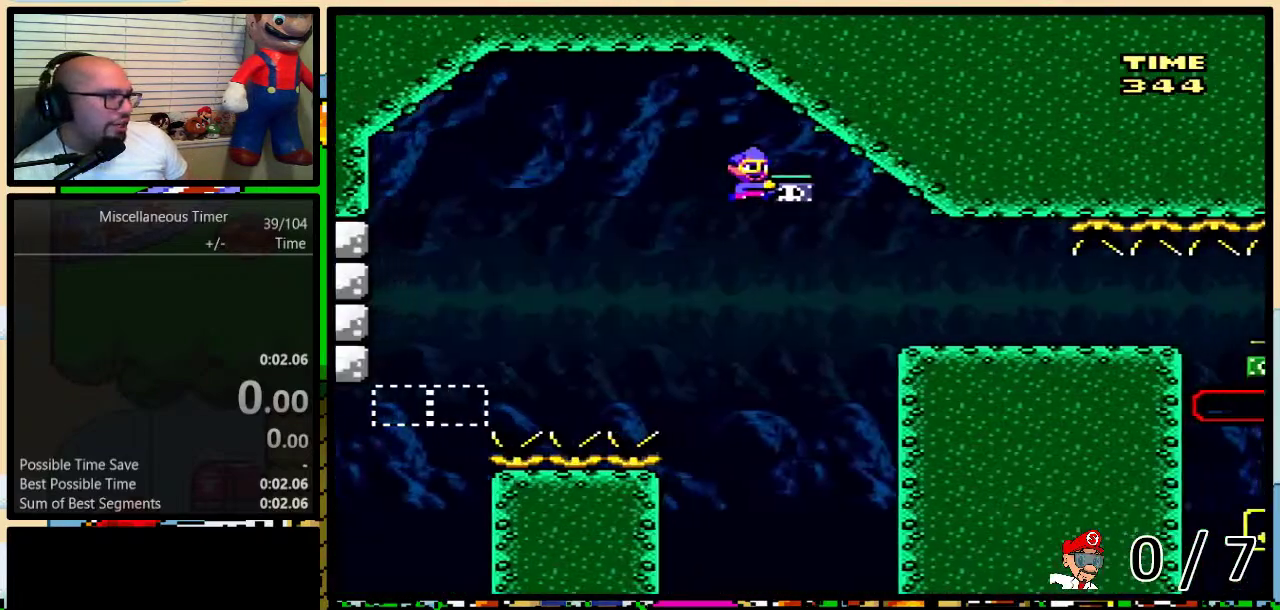
{"buttons": ["B", "Y", "DPAD_RIGHT"], "events": [[67, "DPAD_RIGHT", "down"]]}
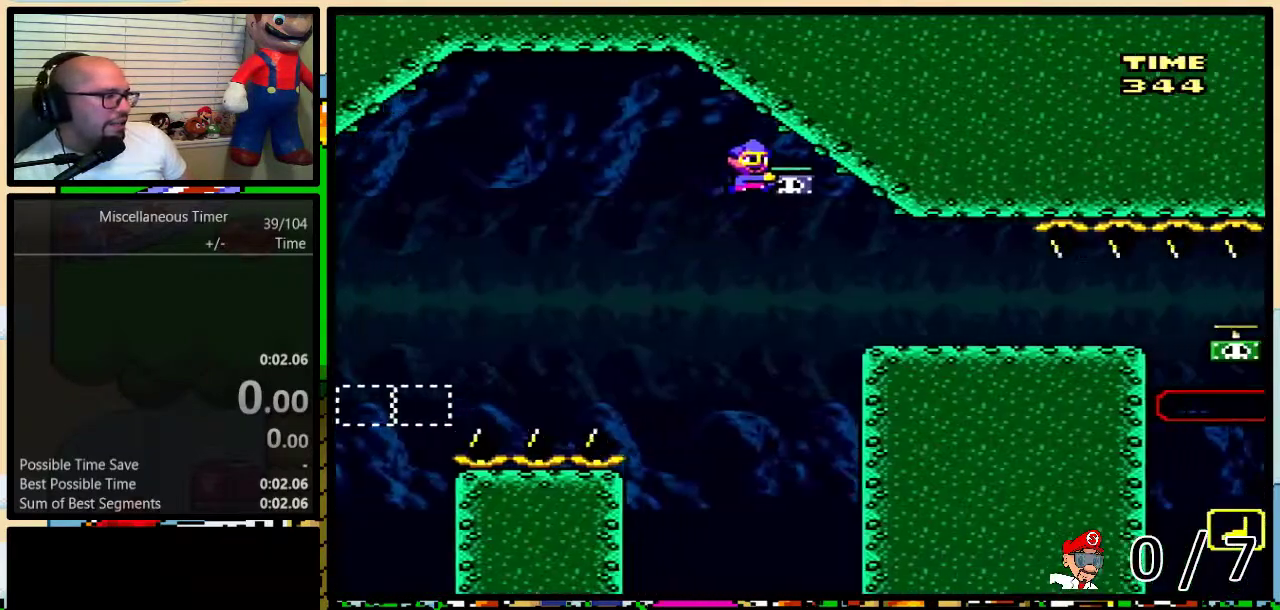
{"buttons": ["B", "Y", "DPAD_RIGHT"], "events": []}
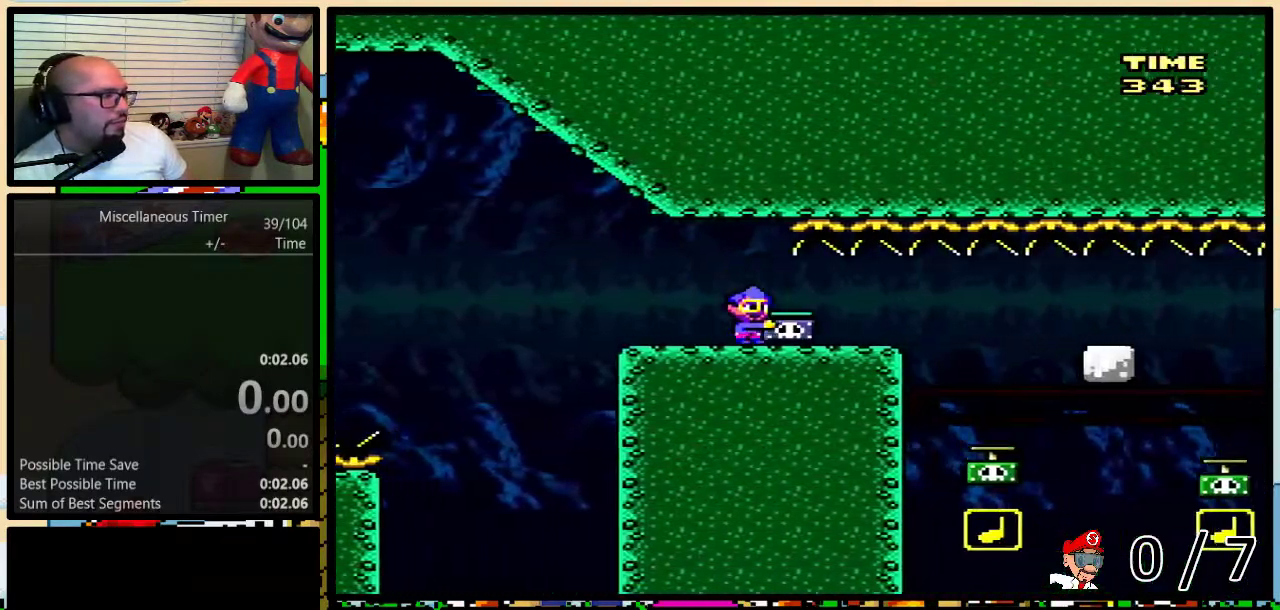
{"buttons": ["B", "Y", "DPAD_RIGHT"], "events": []}
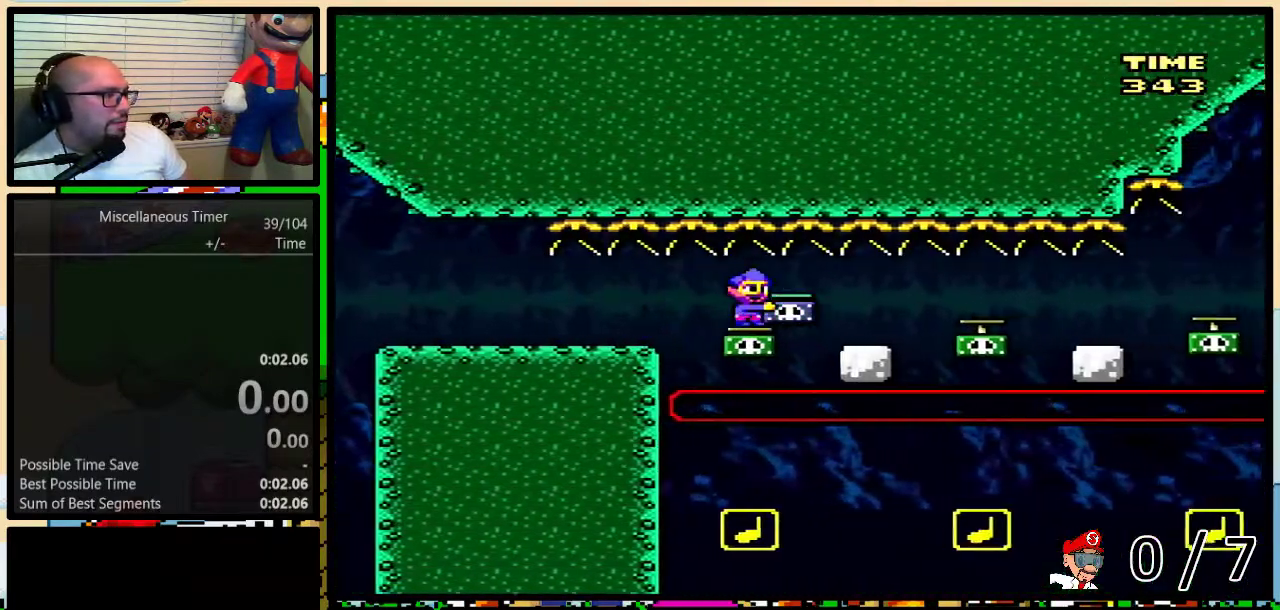
{"buttons": ["B", "Y", "DPAD_RIGHT"], "events": [[117, "DPAD_LEFT", "down"], [117, "DPAD_RIGHT", "up"], [217, "DPAD_LEFT", "up"], [217, "DPAD_RIGHT", "down"]]}
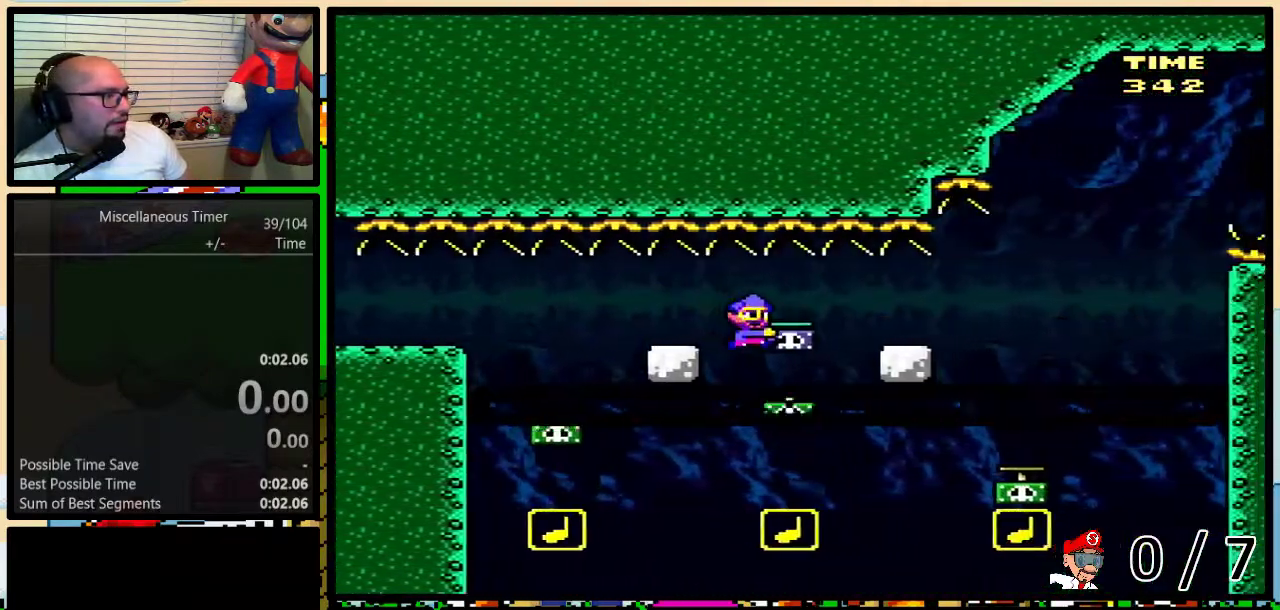
{"buttons": ["B", "Y"], "events": [[150, "DPAD_UP", "down"], [217, "DPAD_LEFT", "down"], [217, "DPAD_RIGHT", "up"], [217, "DPAD_UP", "up"], [300, "DPAD_LEFT", "up"]]}
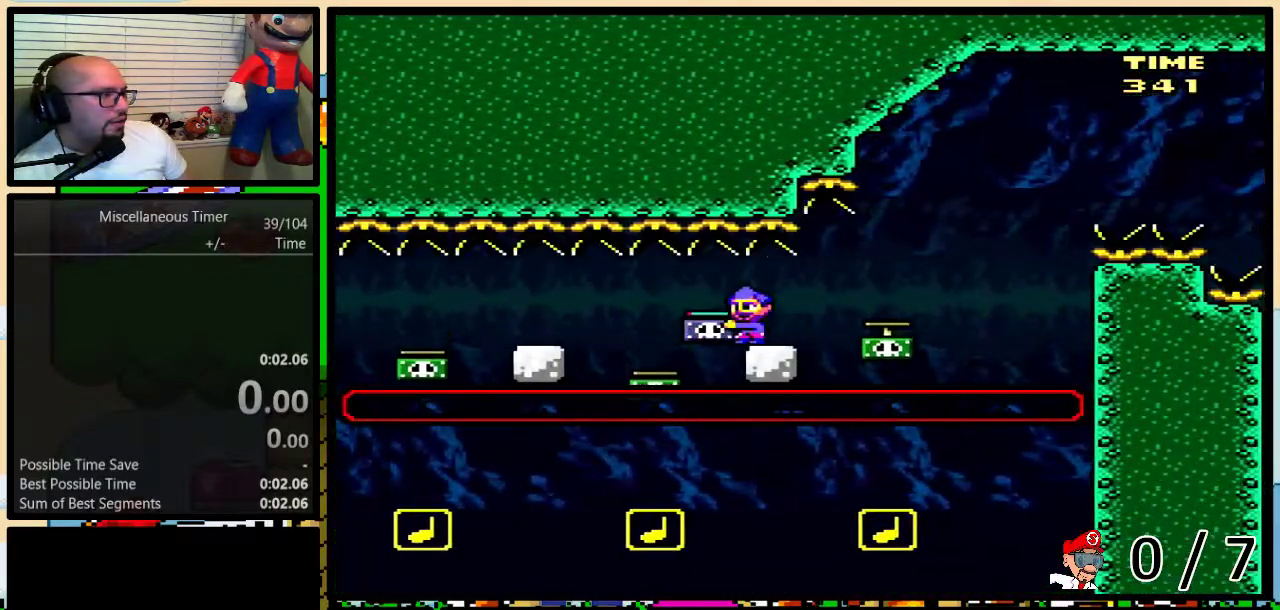
{"buttons": ["B", "Y"], "events": []}
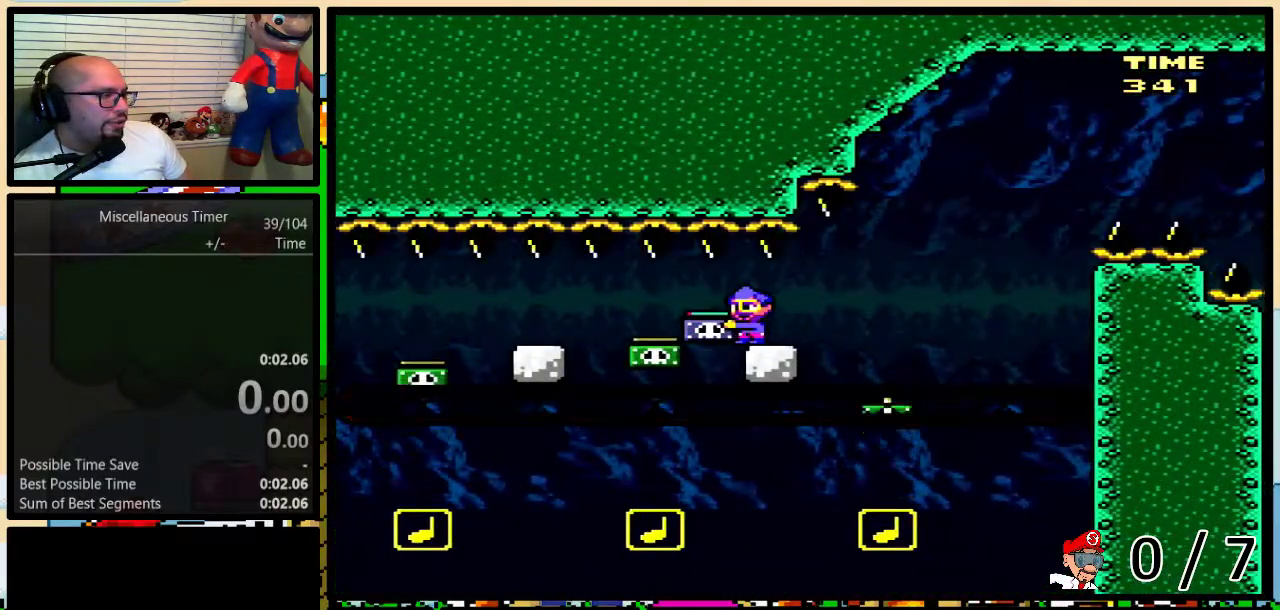
{"buttons": ["B", "Y"], "events": []}
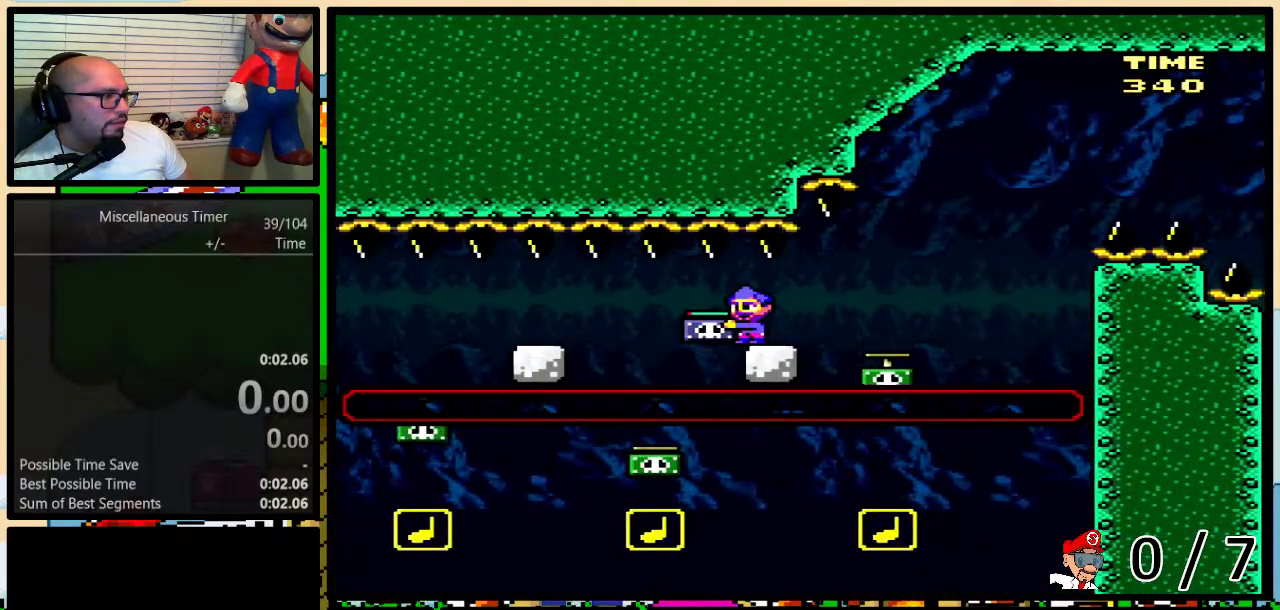
{"buttons": ["B", "Y", "DPAD_RIGHT"], "events": [[500, "DPAD_RIGHT", "down"]]}
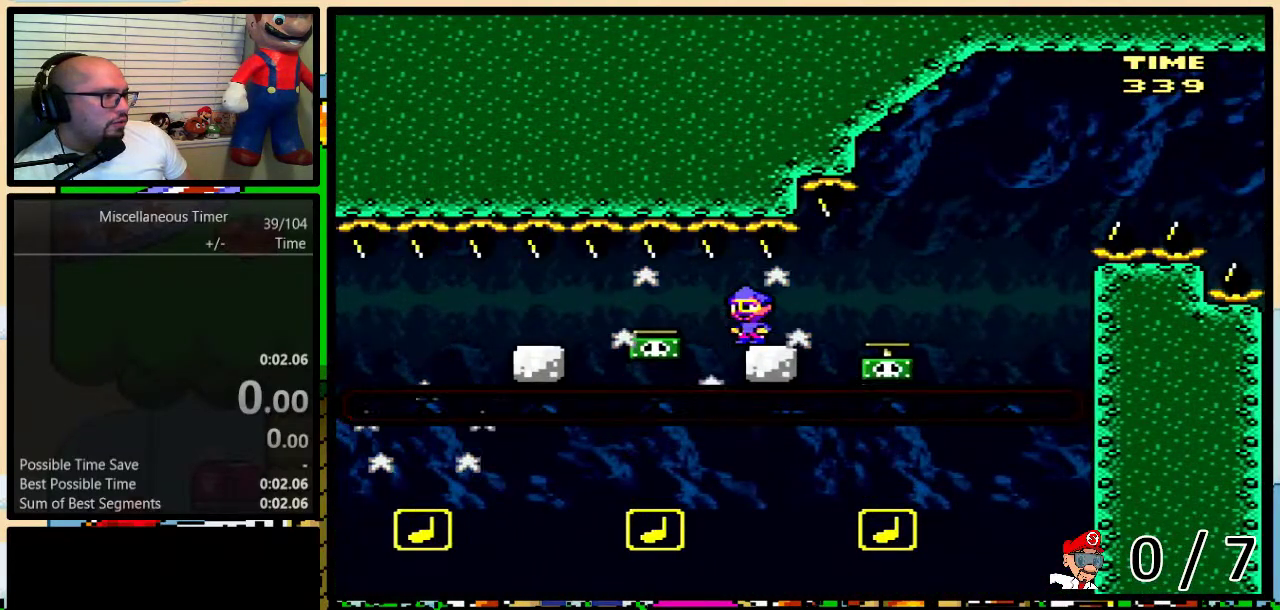
{"buttons": ["B", "Y", "DPAD_RIGHT"], "events": [[33, "DPAD_RIGHT", "up"], [433, "DPAD_RIGHT", "down"]]}
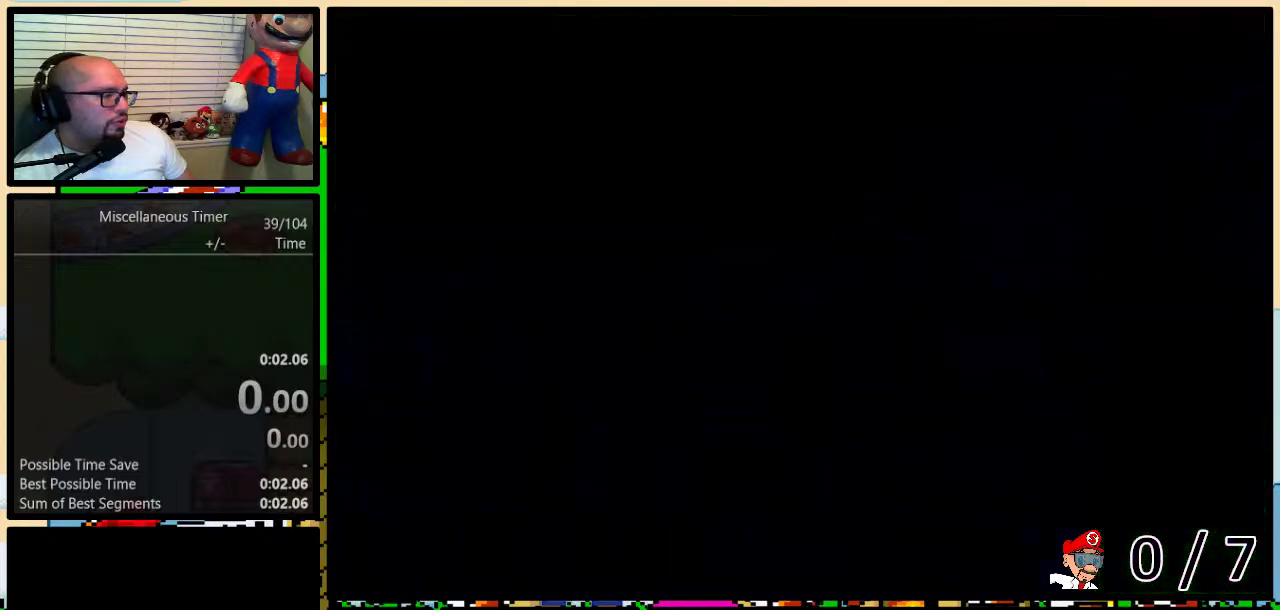
{"buttons": ["B", "Y", "DPAD_RIGHT"], "events": [[117, "DPAD_UP", "down"], [483, "DPAD_UP", "up"]]}
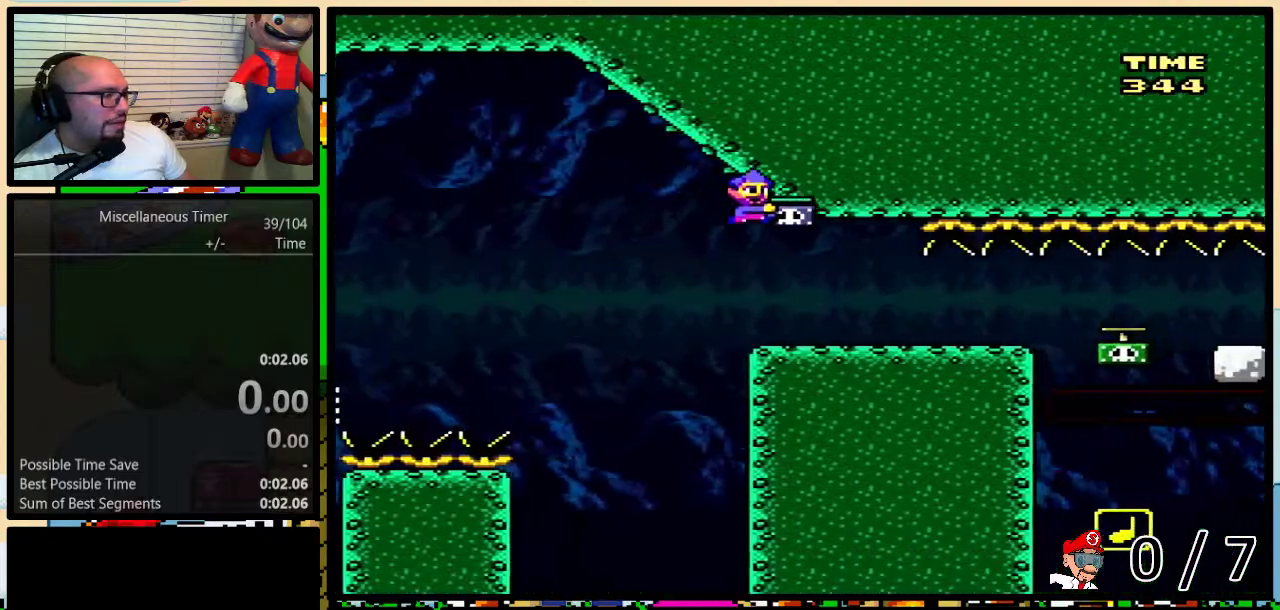
{"buttons": ["B", "Y", "DPAD_RIGHT"], "events": []}
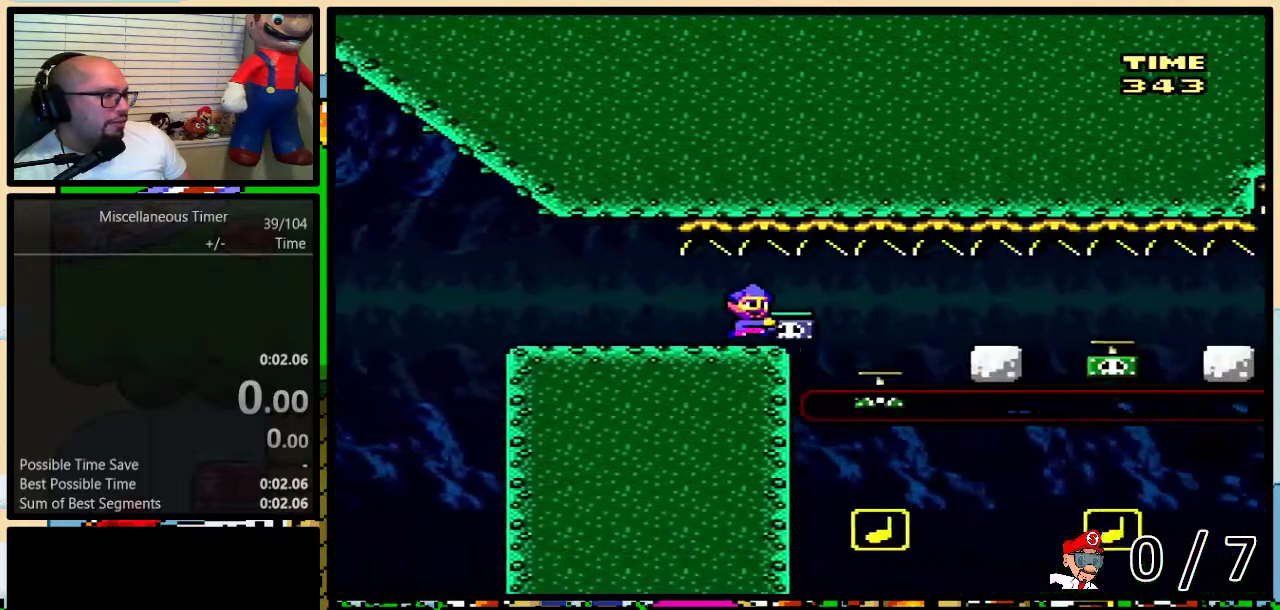
{"buttons": ["B", "Y", "DPAD_RIGHT"], "events": [[400, "DPAD_RIGHT", "up"], [433, "DPAD_LEFT", "down"], [500, "DPAD_LEFT", "up"], [500, "DPAD_RIGHT", "down"]]}
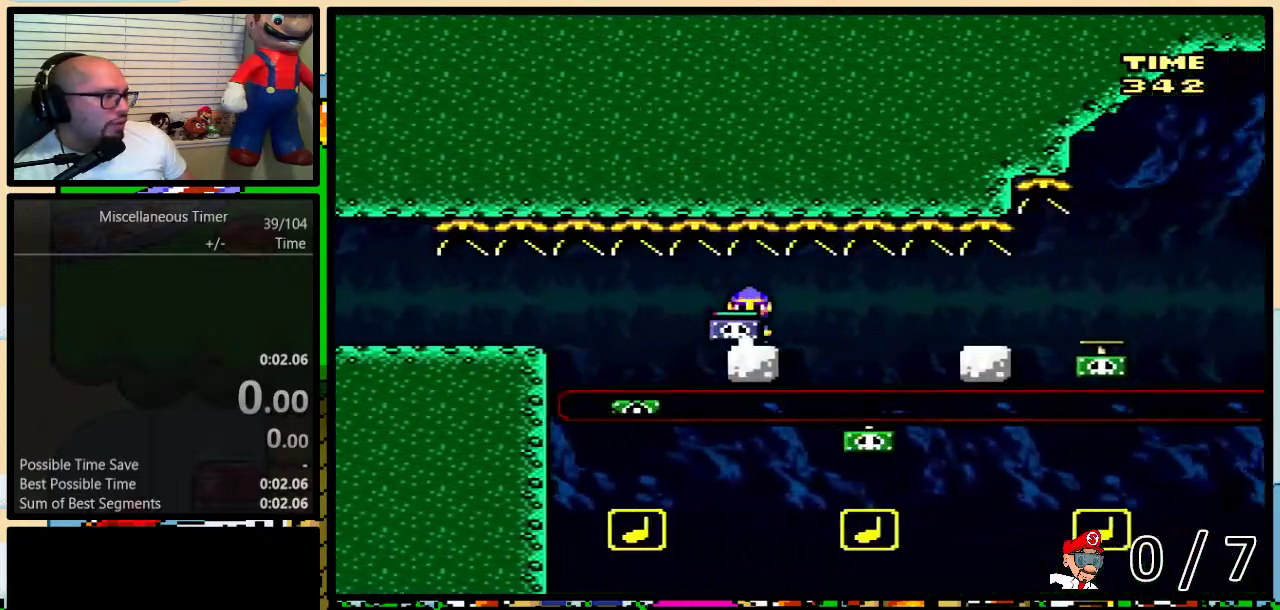
{"buttons": ["B", "Y", "DPAD_LEFT"], "events": [[467, "DPAD_LEFT", "down"], [467, "DPAD_RIGHT", "up"]]}
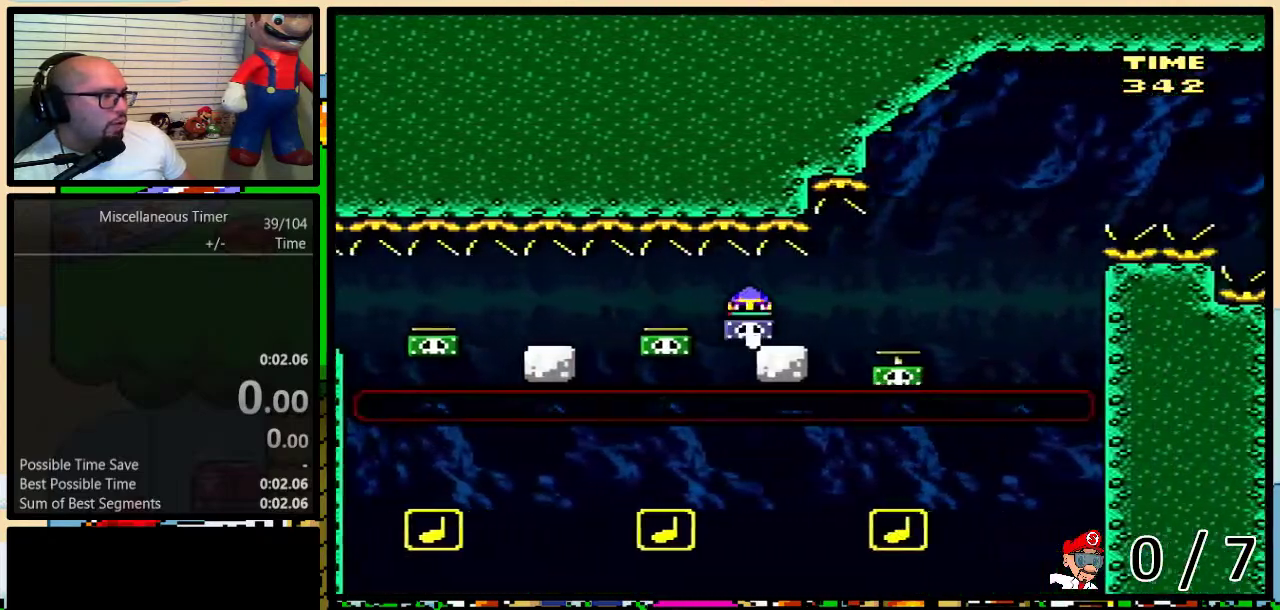
{"buttons": ["B", "Y"], "events": [[50, "DPAD_LEFT", "up"], [333, "DPAD_RIGHT", "down"], [400, "DPAD_RIGHT", "up"]]}
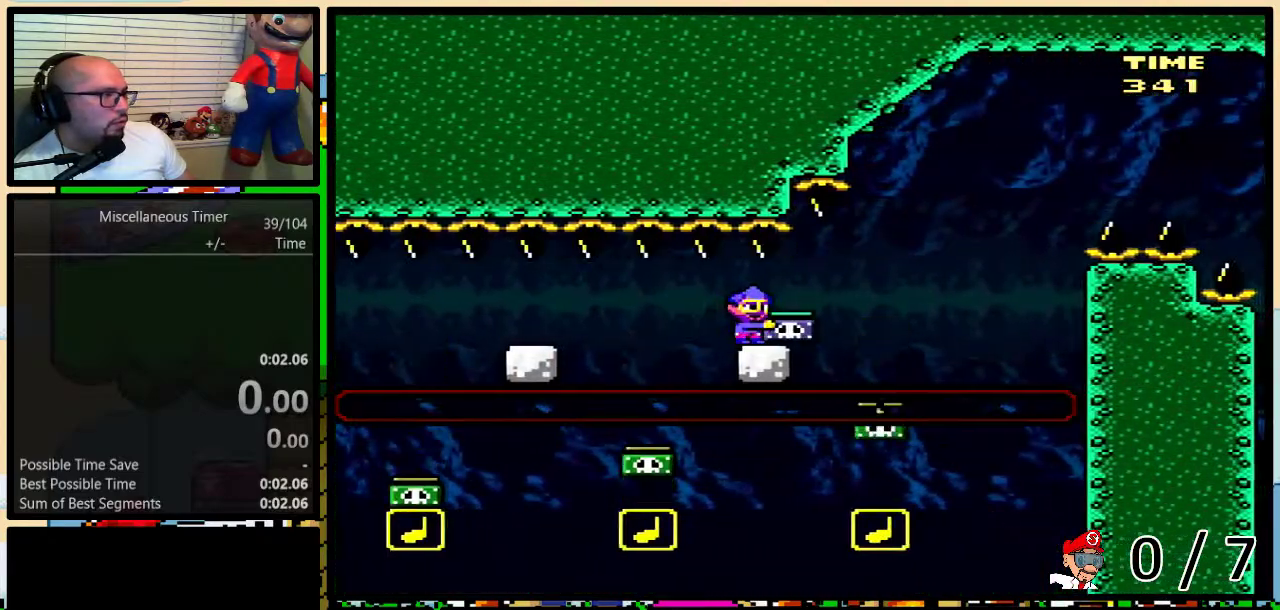
{"buttons": ["B", "Y", "DPAD_RIGHT"], "events": [[467, "DPAD_RIGHT", "down"]]}
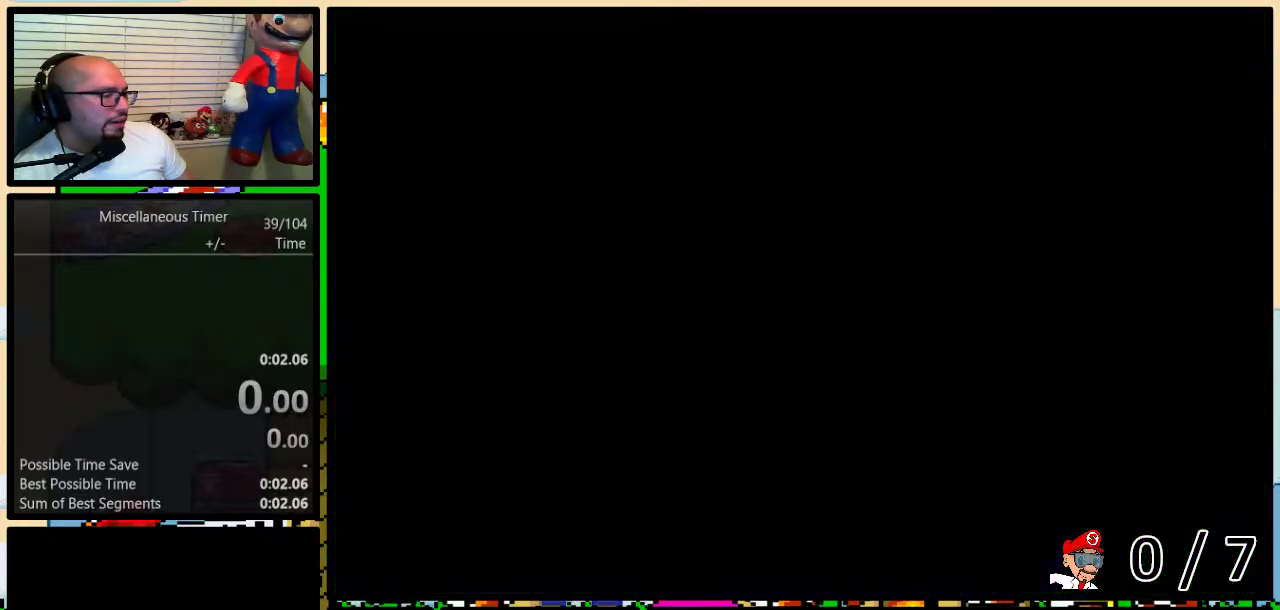
{"buttons": ["B", "Y", "DPAD_RIGHT"], "events": []}
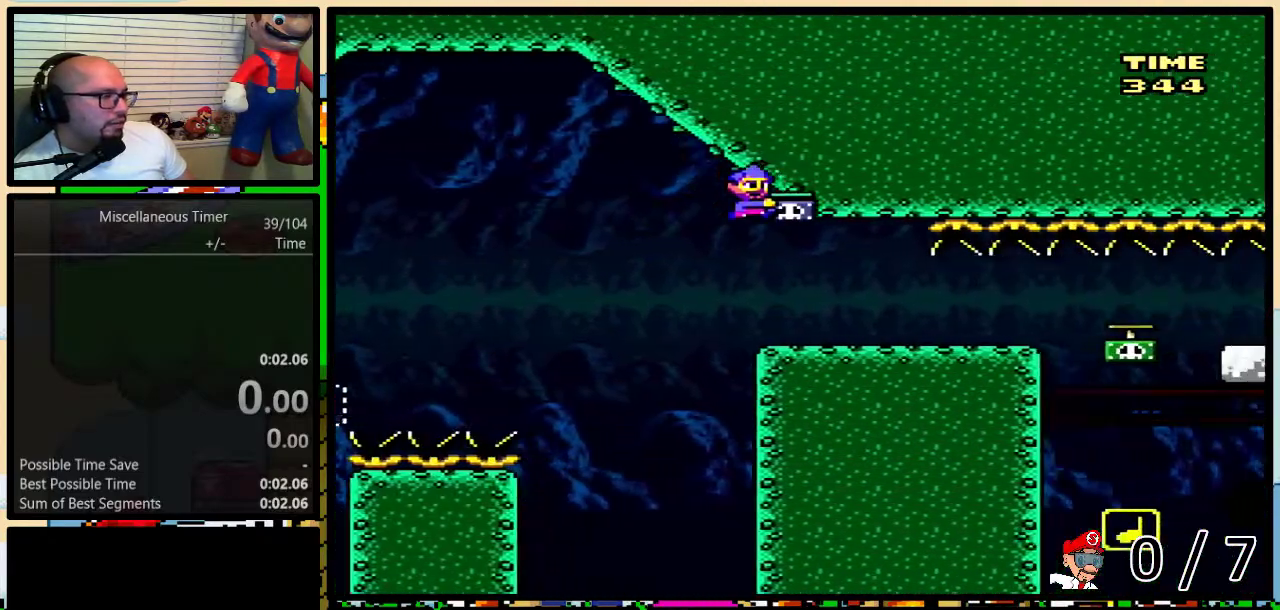
{"buttons": ["B", "Y", "DPAD_RIGHT"], "events": []}
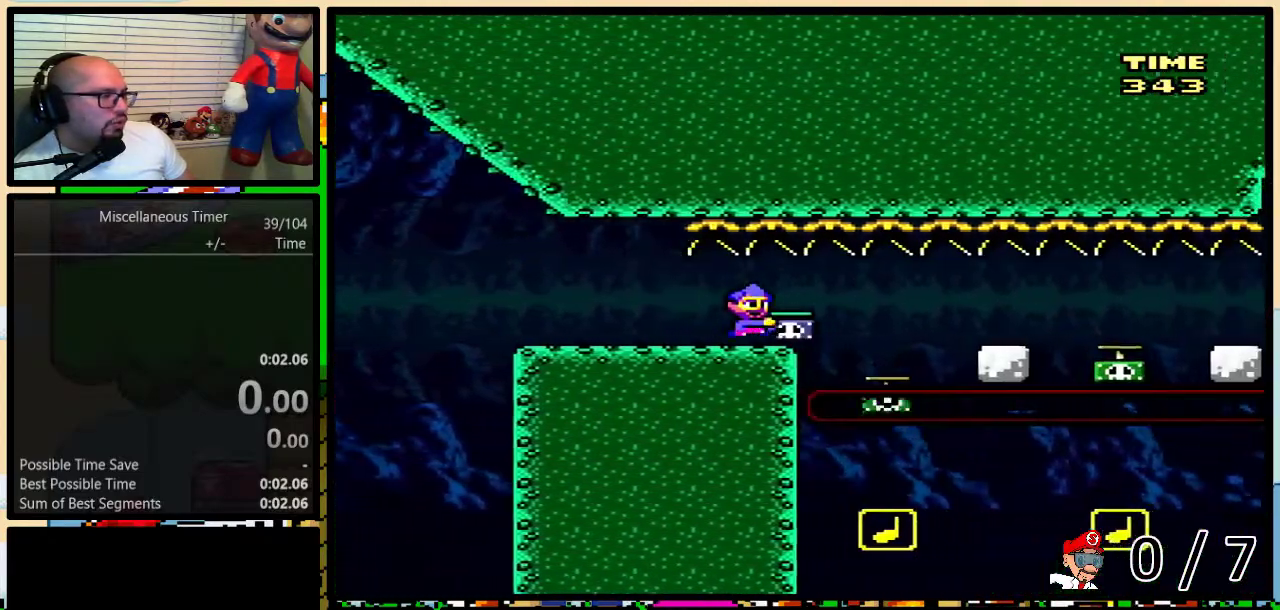
{"buttons": ["B", "Y"], "events": [[433, "DPAD_LEFT", "down"], [433, "DPAD_RIGHT", "up"], [500, "DPAD_LEFT", "up"]]}
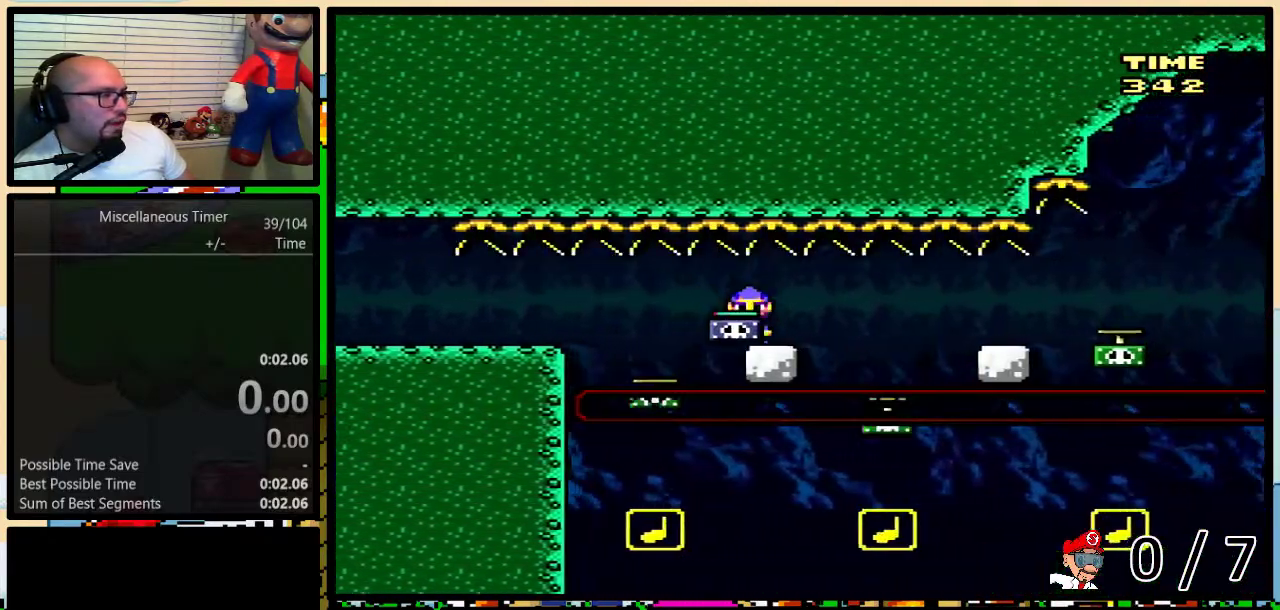
{"buttons": ["B", "Y", "DPAD_UP", "DPAD_RIGHT"], "events": [[33, "DPAD_RIGHT", "down"], [500, "DPAD_UP", "down"]]}
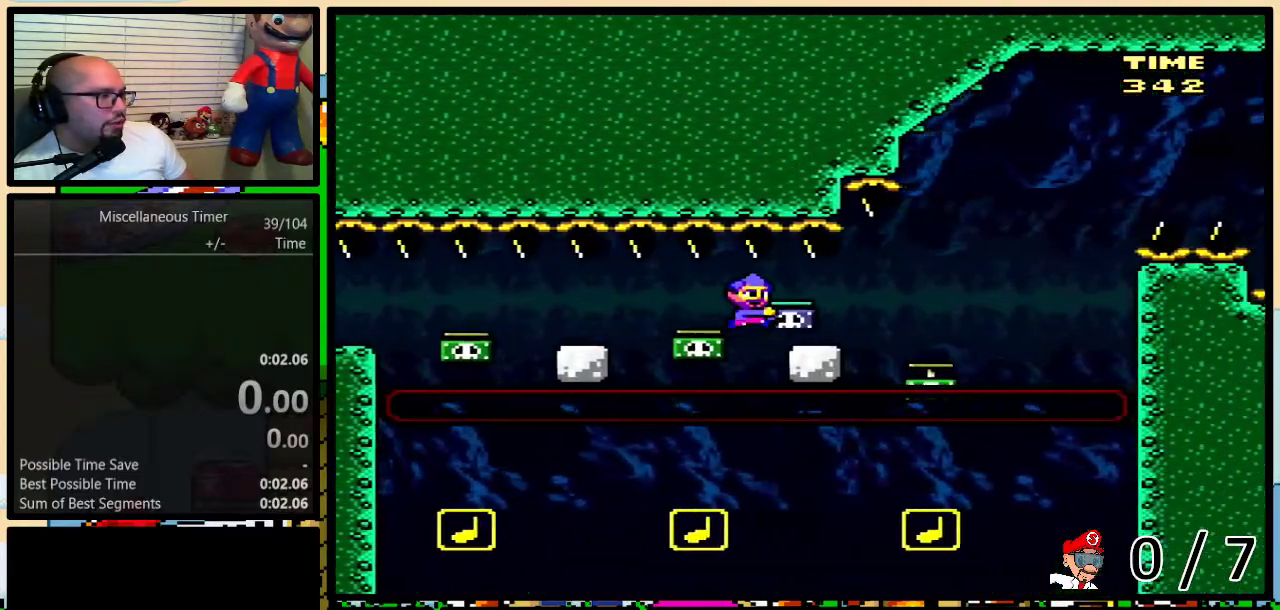
{"buttons": ["B"], "events": [[33, "DPAD_LEFT", "down"], [33, "DPAD_RIGHT", "up"], [33, "DPAD_UP", "up"], [117, "DPAD_LEFT", "up"], [367, "DPAD_RIGHT", "down"], [433, "DPAD_RIGHT", "up"], [483, "Y", "up"]]}
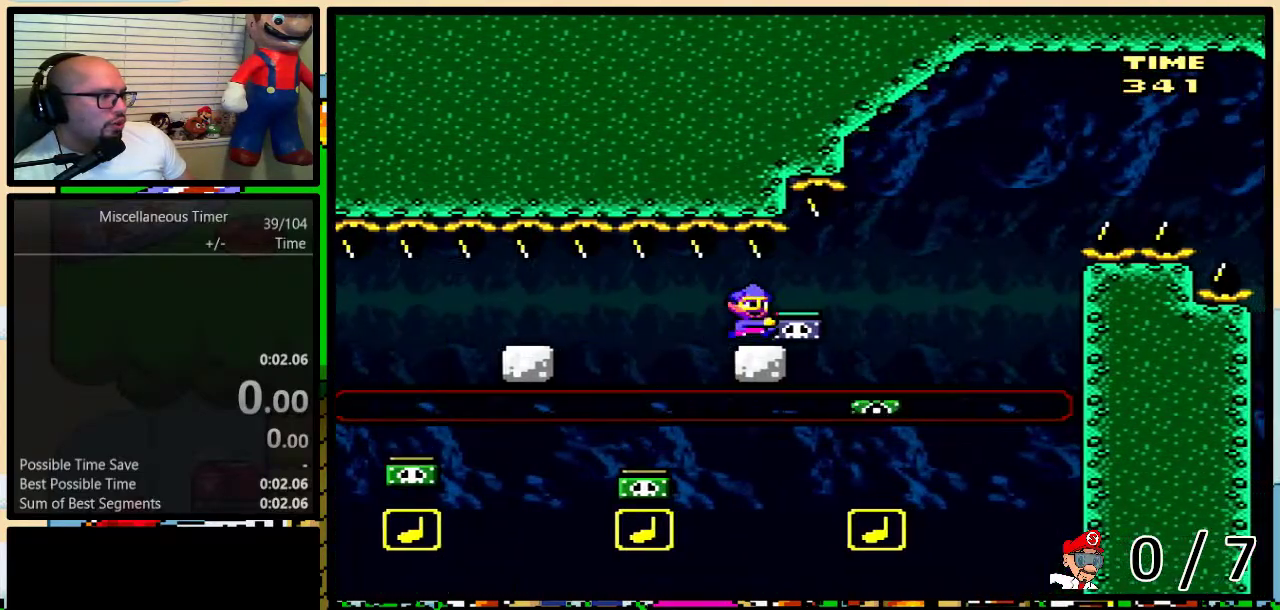
{"buttons": ["B", "Y"], "events": [[233, "Y", "down"]]}
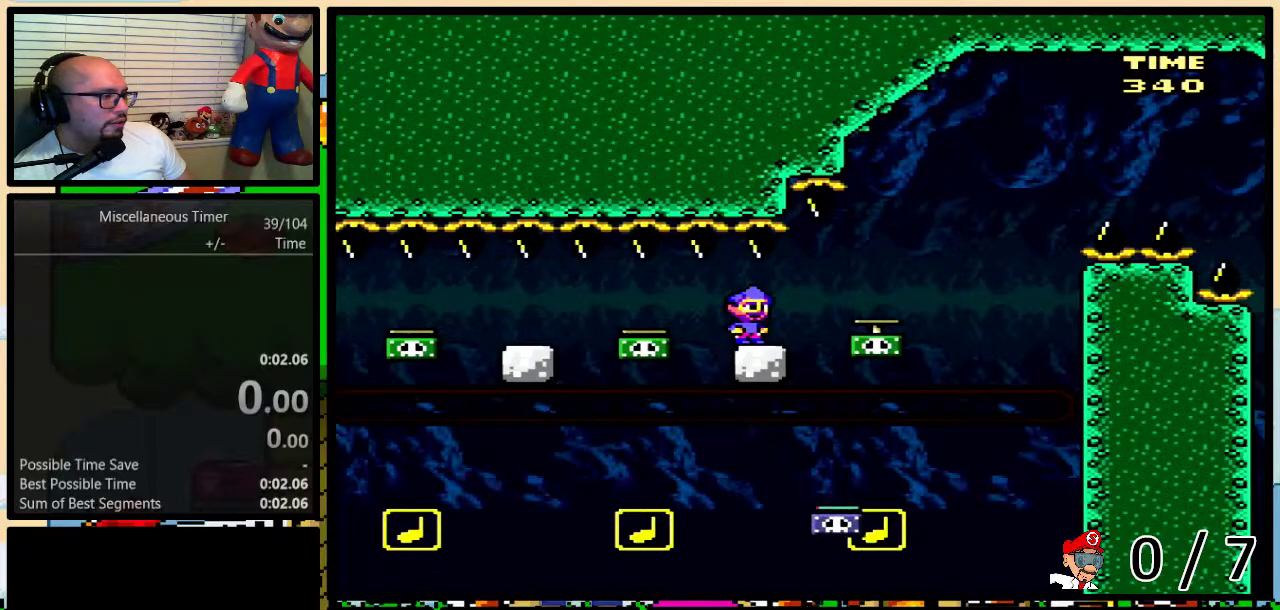
{"buttons": ["B", "Y", "DPAD_RIGHT"], "events": [[117, "DPAD_RIGHT", "down"]]}
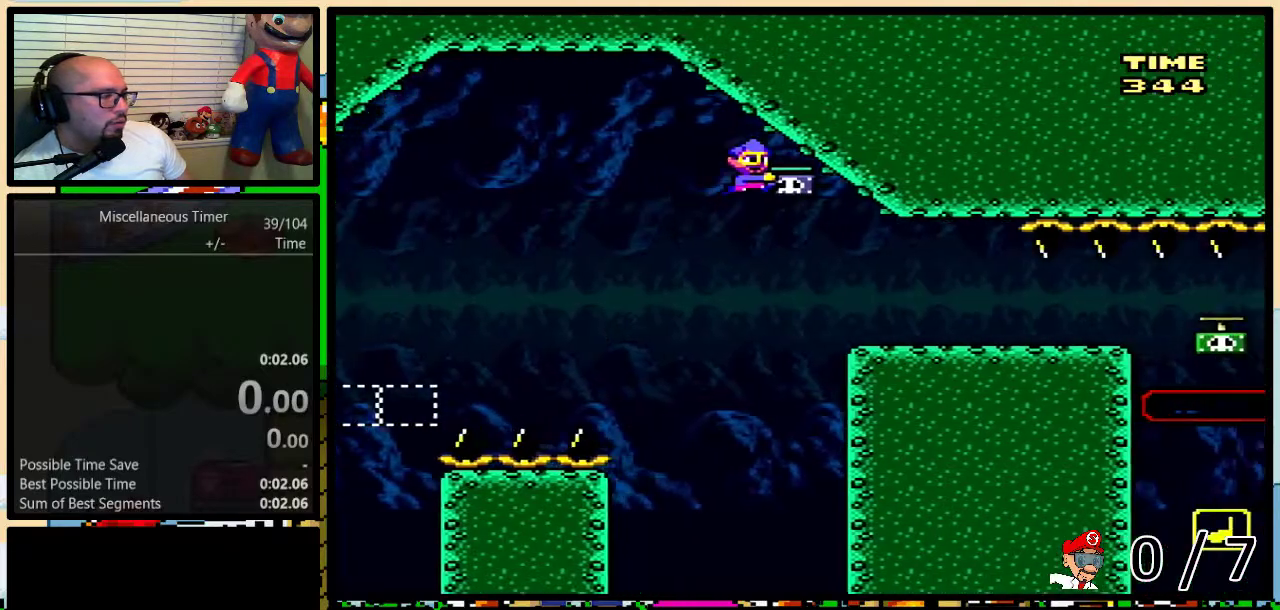
{"buttons": ["B", "Y", "DPAD_RIGHT"], "events": []}
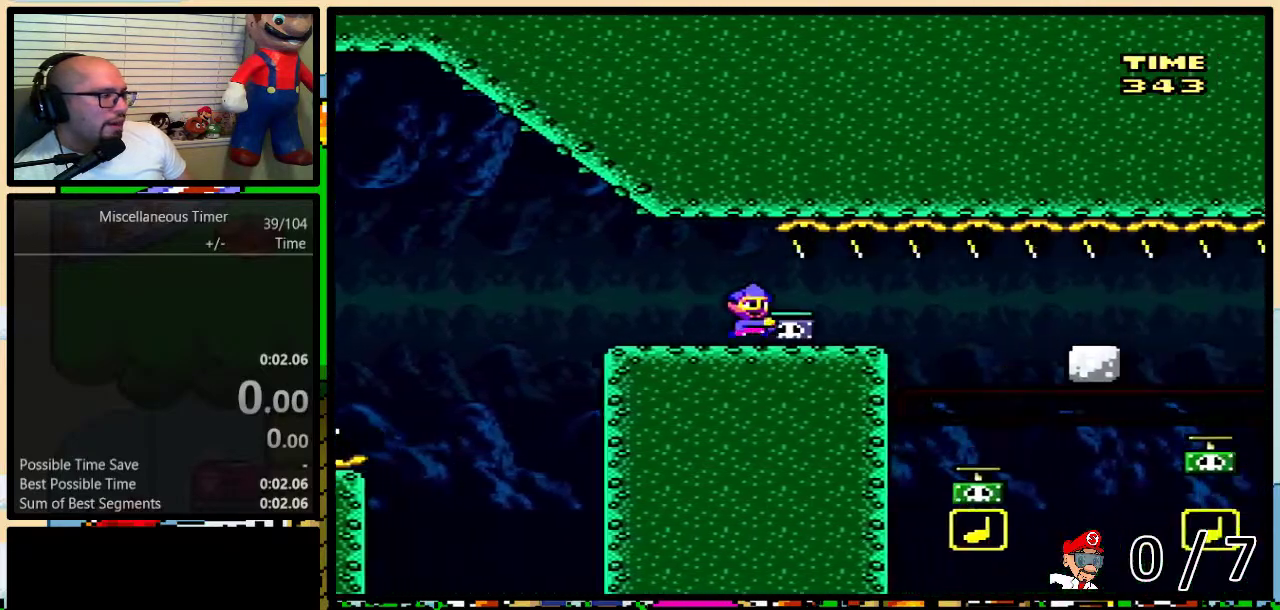
{"buttons": ["B", "Y", "DPAD_RIGHT"], "events": []}
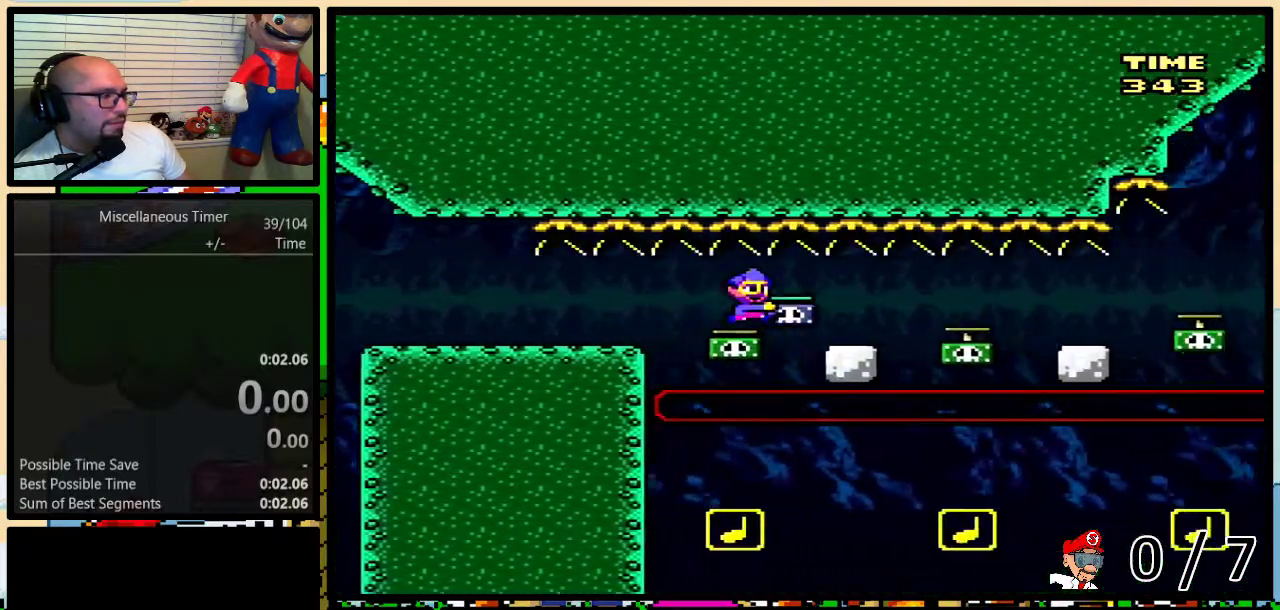
{"buttons": ["B", "Y", "DPAD_RIGHT"], "events": [[100, "DPAD_LEFT", "down"], [100, "DPAD_RIGHT", "up"], [150, "DPAD_LEFT", "up"], [183, "DPAD_RIGHT", "down"]]}
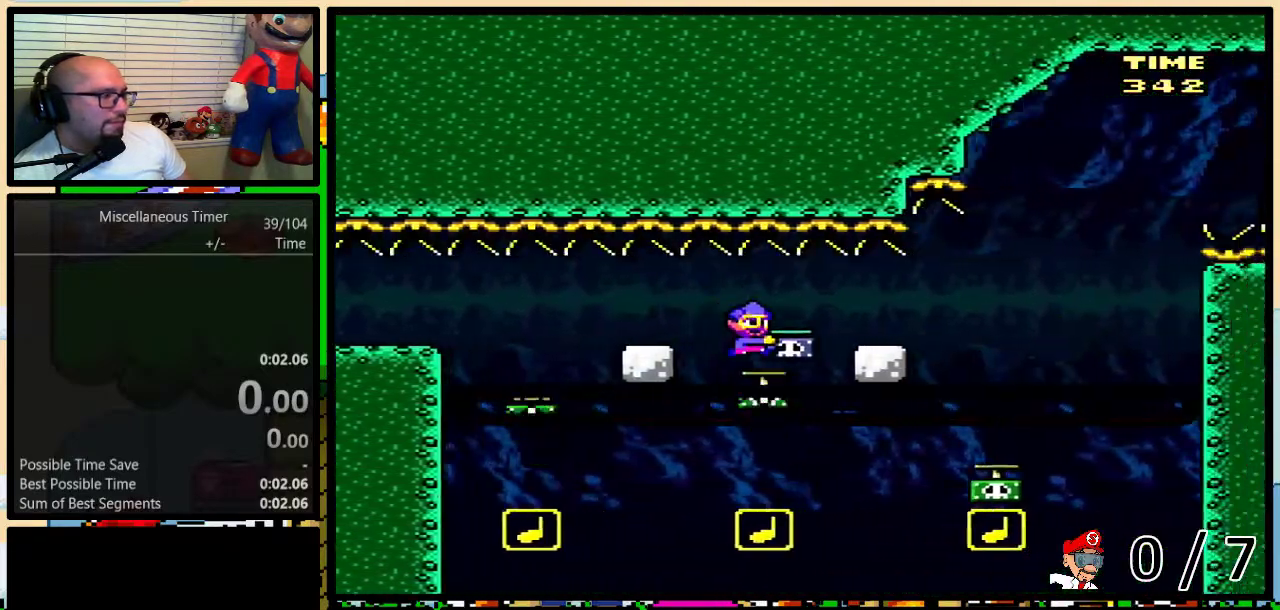
{"buttons": ["B", "Y", "DPAD_UP", "DPAD_RIGHT"], "events": [[150, "DPAD_LEFT", "down"], [250, "DPAD_LEFT", "up"], [500, "DPAD_UP", "down"]]}
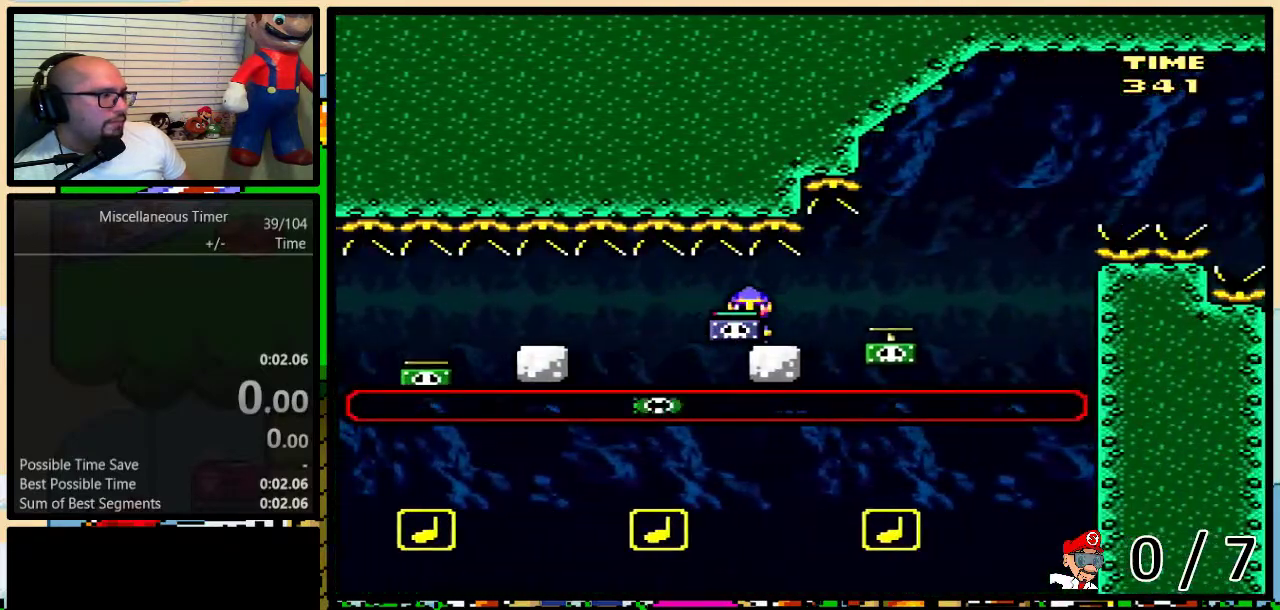
{"buttons": ["B", "Y"], "events": [[33, "DPAD_UP", "up"], [83, "DPAD_RIGHT", "up"], [117, "Y", "up"], [250, "Y", "down"]]}
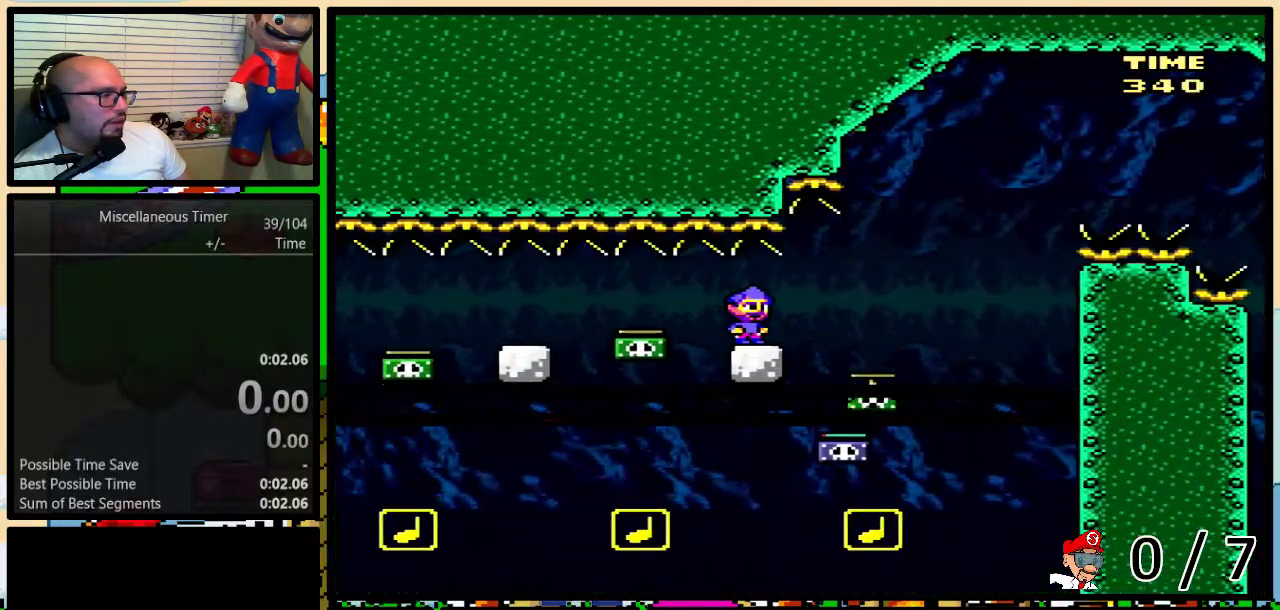
{"buttons": ["B", "Y", "DPAD_RIGHT"], "events": [[217, "DPAD_RIGHT", "down"], [267, "DPAD_UP", "down"], [367, "DPAD_UP", "up"]]}